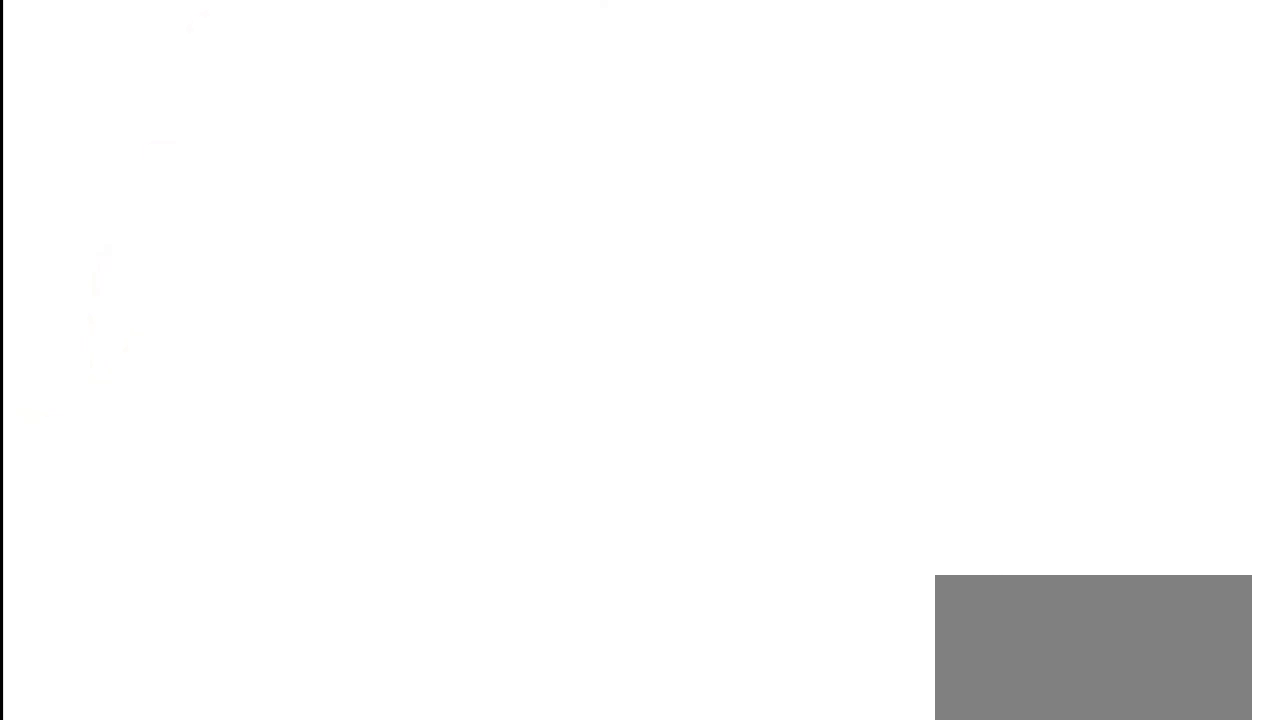
Gameplay with a controller (PlayStation layout); each line is a JSON object with the inputs held at the frame after it. "events" lists button and stick changes between this image and that frame as [ms after this image, input, new state], when the widget could be followed in between. Not read: L3 R3.
{"buttons": [], "left_stick": "center", "right_stick": "center", "events": []}
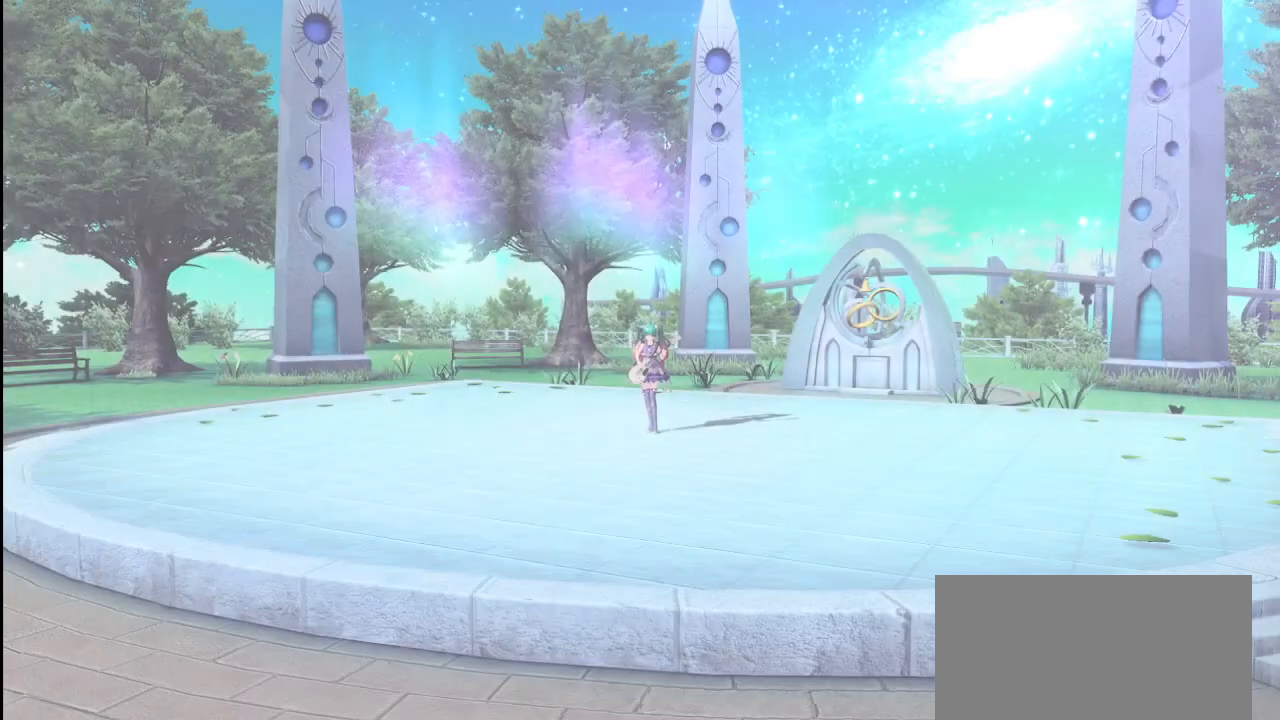
{"buttons": [], "left_stick": "center", "right_stick": "center", "events": []}
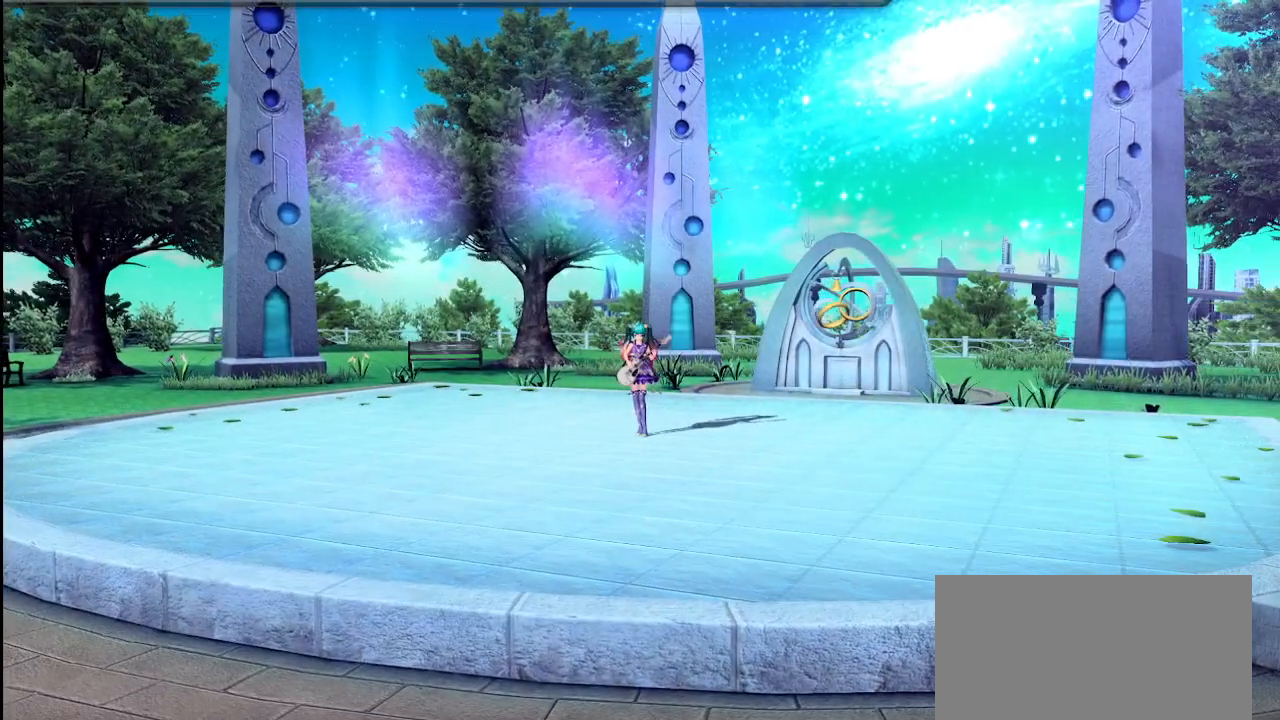
{"buttons": [], "left_stick": "center", "right_stick": "center", "events": []}
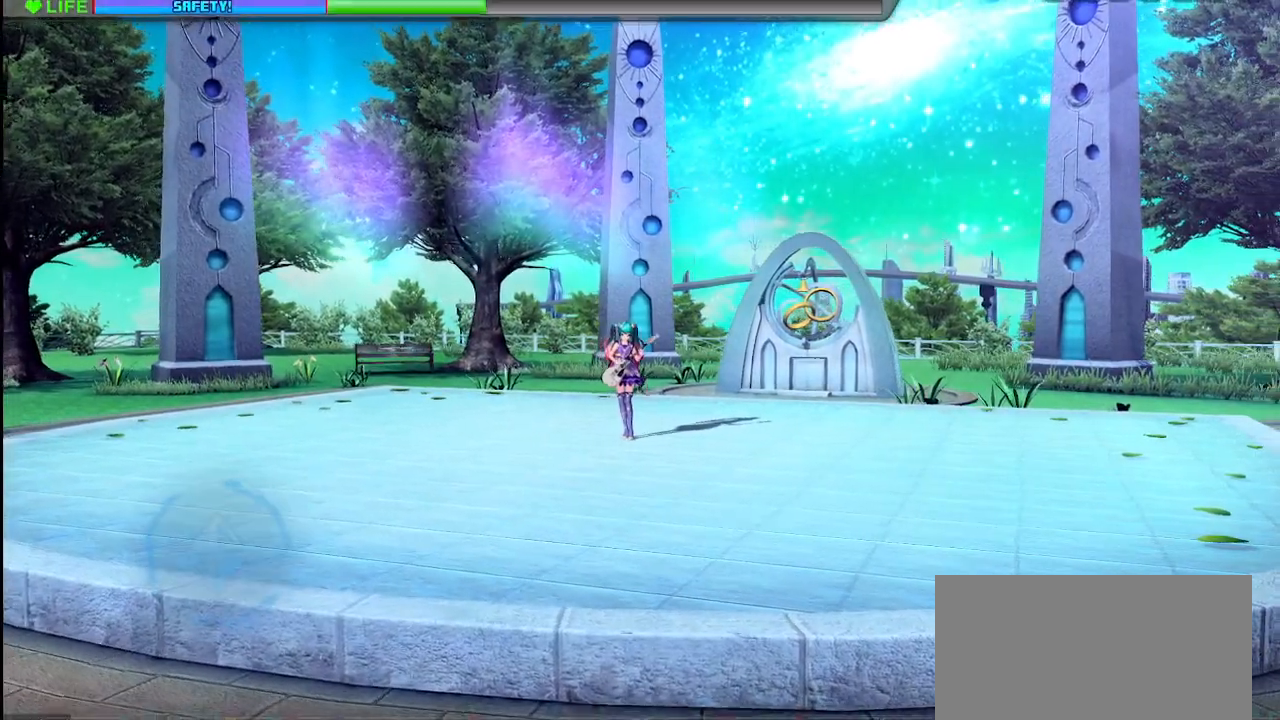
{"buttons": ["CIRCLE"], "left_stick": "center", "right_stick": "center", "events": [[167, "CIRCLE", "down"], [233, "CIRCLE", "up"], [483, "CIRCLE", "down"]]}
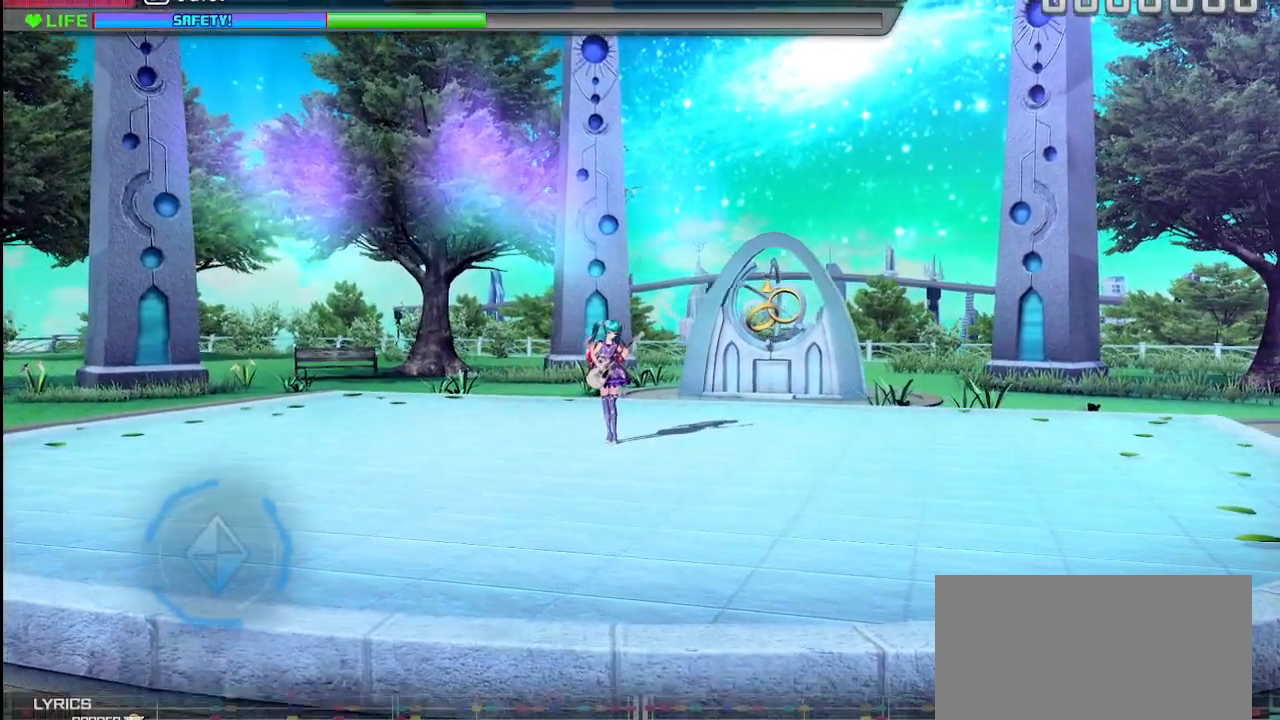
{"buttons": [], "left_stick": "center", "right_stick": "center", "events": [[100, "CIRCLE", "up"], [350, "CIRCLE", "down"], [450, "CIRCLE", "up"]]}
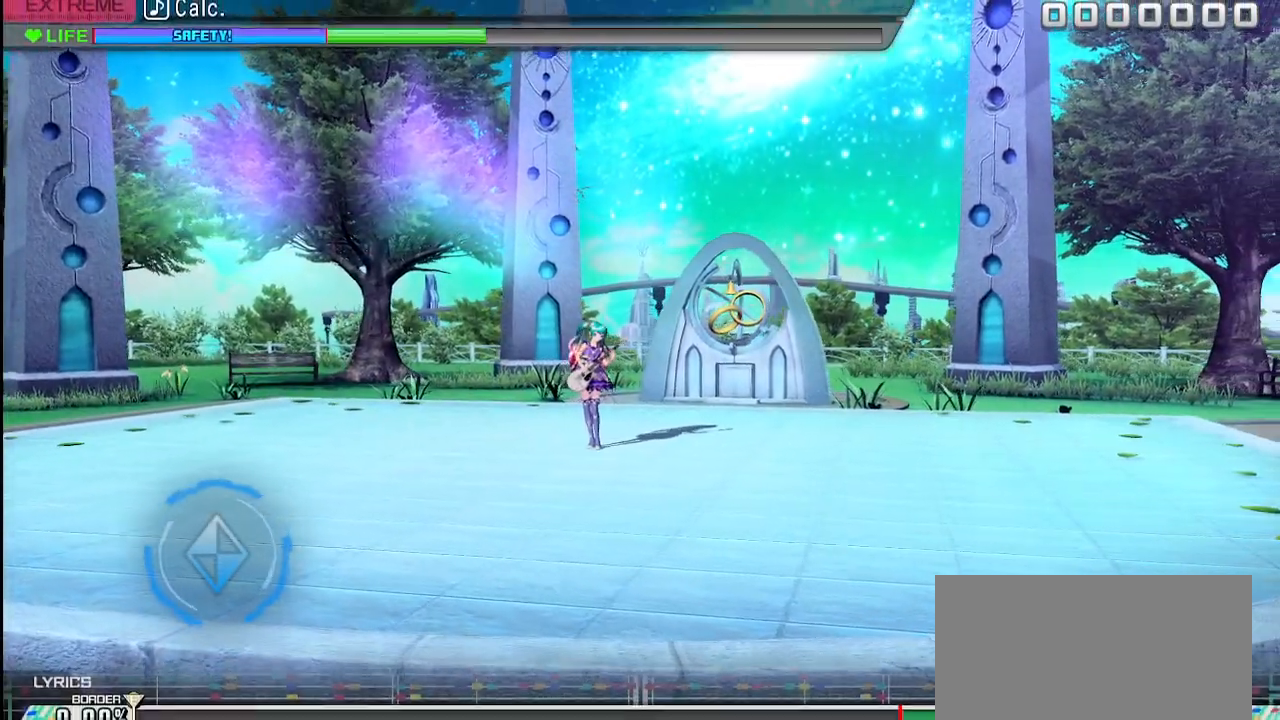
{"buttons": [], "left_stick": "center", "right_stick": "center", "events": [[200, "CIRCLE", "down"], [300, "CIRCLE", "up"]]}
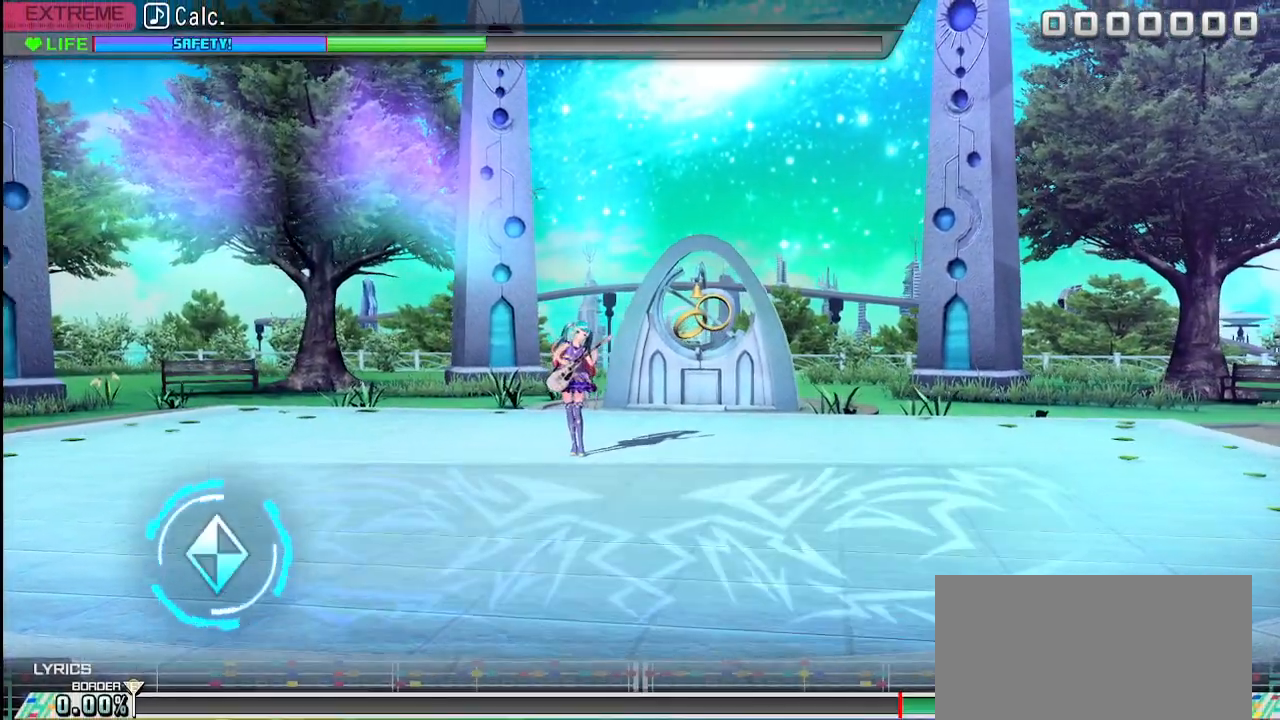
{"buttons": ["CIRCLE"], "left_stick": "center", "right_stick": "center", "events": [[50, "CIRCLE", "down"], [167, "CIRCLE", "up"], [417, "CIRCLE", "down"]]}
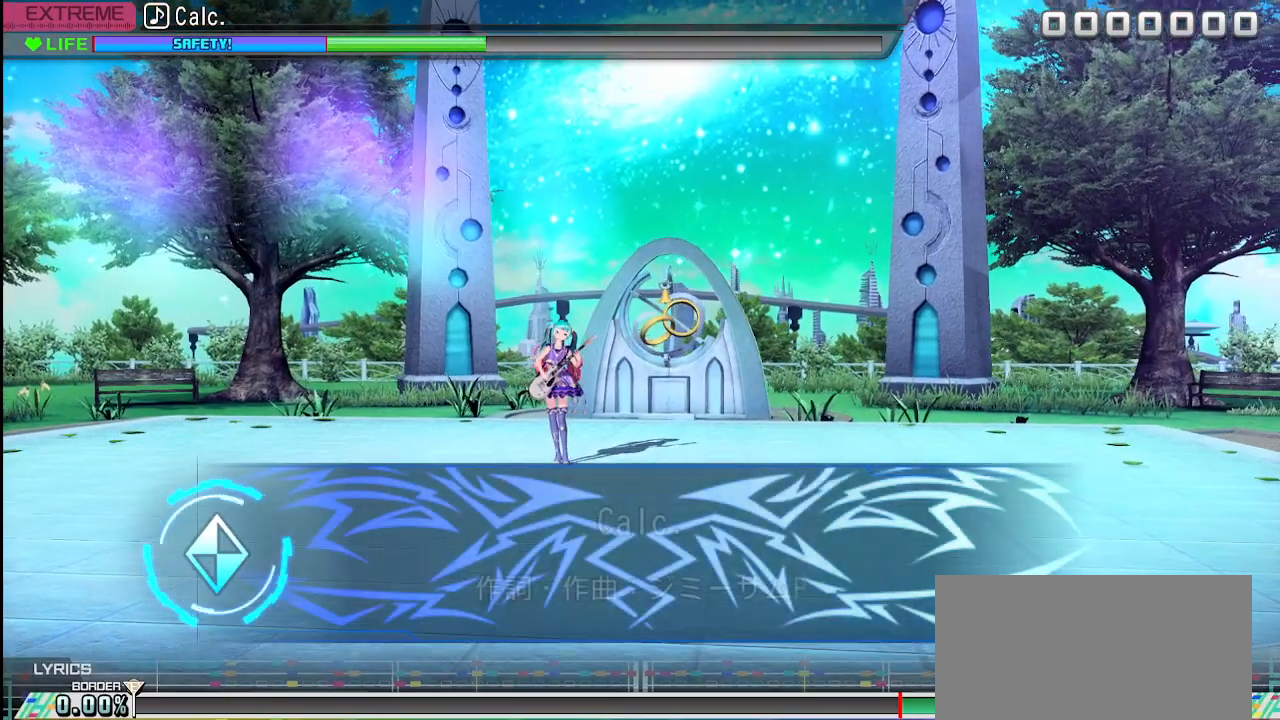
{"buttons": [], "left_stick": "center", "right_stick": "center", "events": [[17, "CIRCLE", "up"], [250, "CIRCLE", "down"], [383, "CIRCLE", "up"]]}
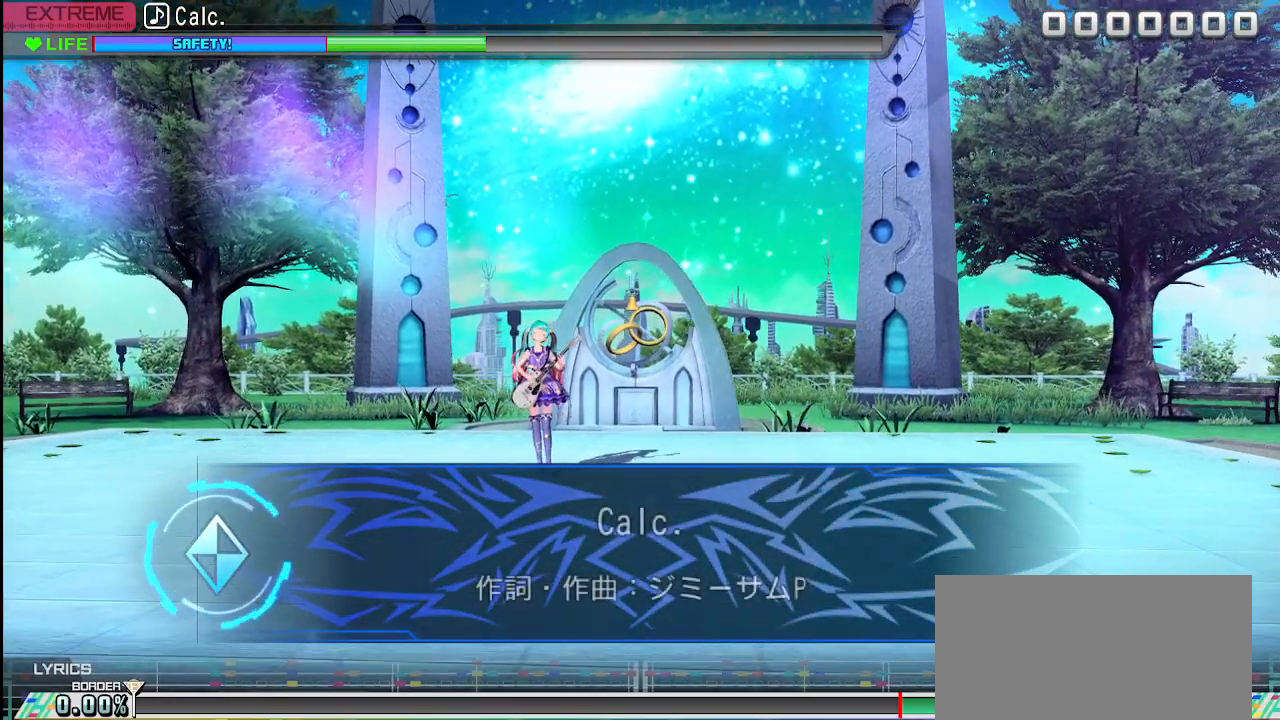
{"buttons": [], "left_stick": "center", "right_stick": "center", "events": [[150, "CIRCLE", "down"], [283, "CIRCLE", "up"]]}
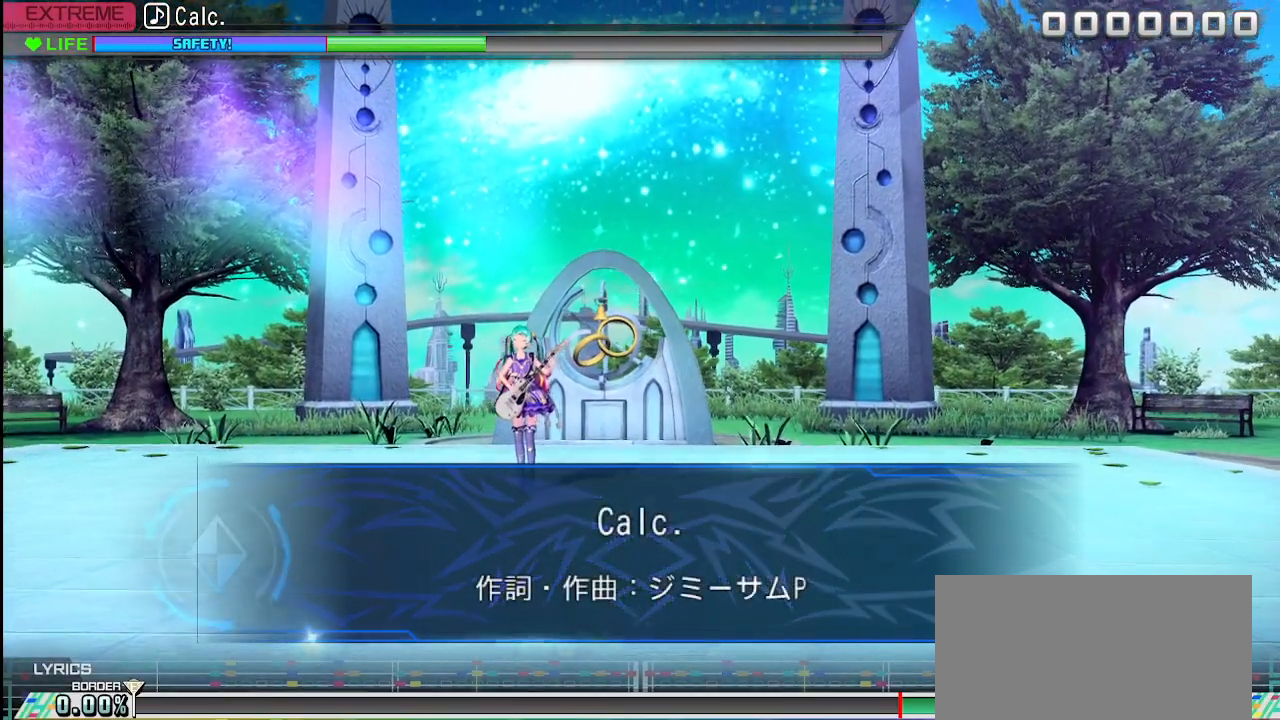
{"buttons": ["CIRCLE"], "left_stick": "center", "right_stick": "center", "events": [[17, "CIRCLE", "down"], [150, "CIRCLE", "up"], [400, "CIRCLE", "down"]]}
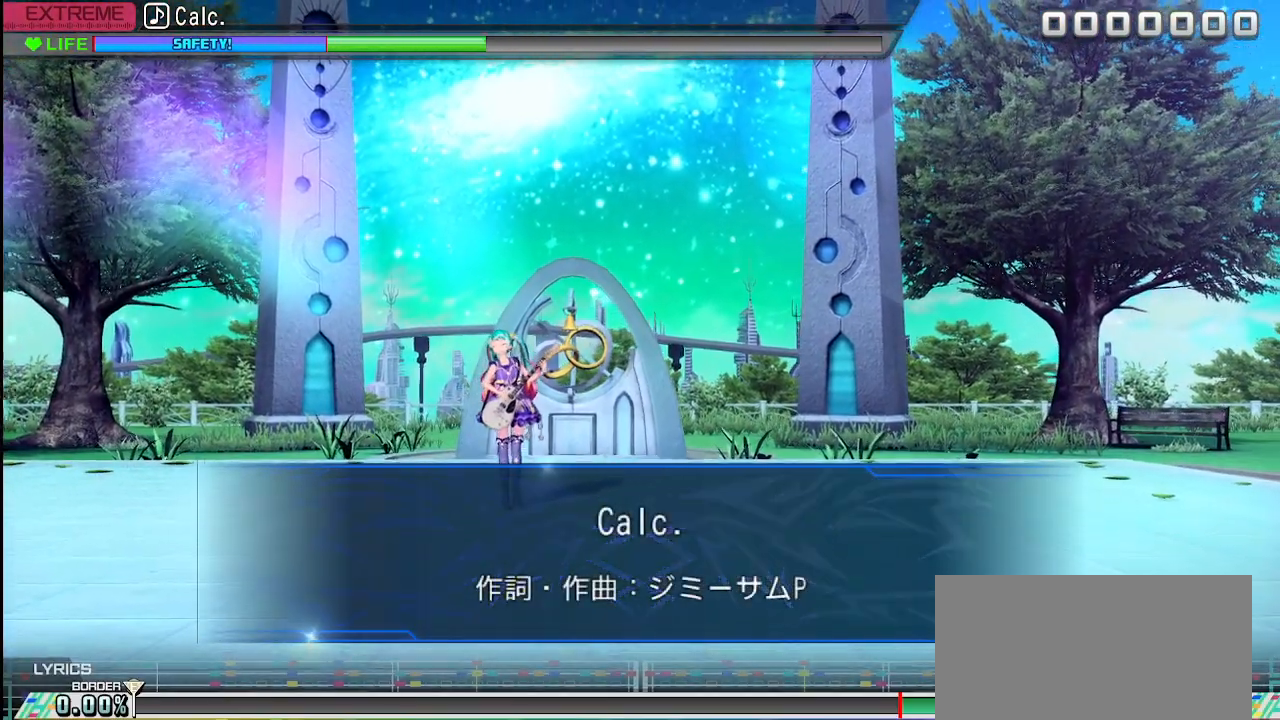
{"buttons": [], "left_stick": "center", "right_stick": "center", "events": [[17, "CIRCLE", "up"], [267, "CIRCLE", "down"], [367, "CIRCLE", "up"]]}
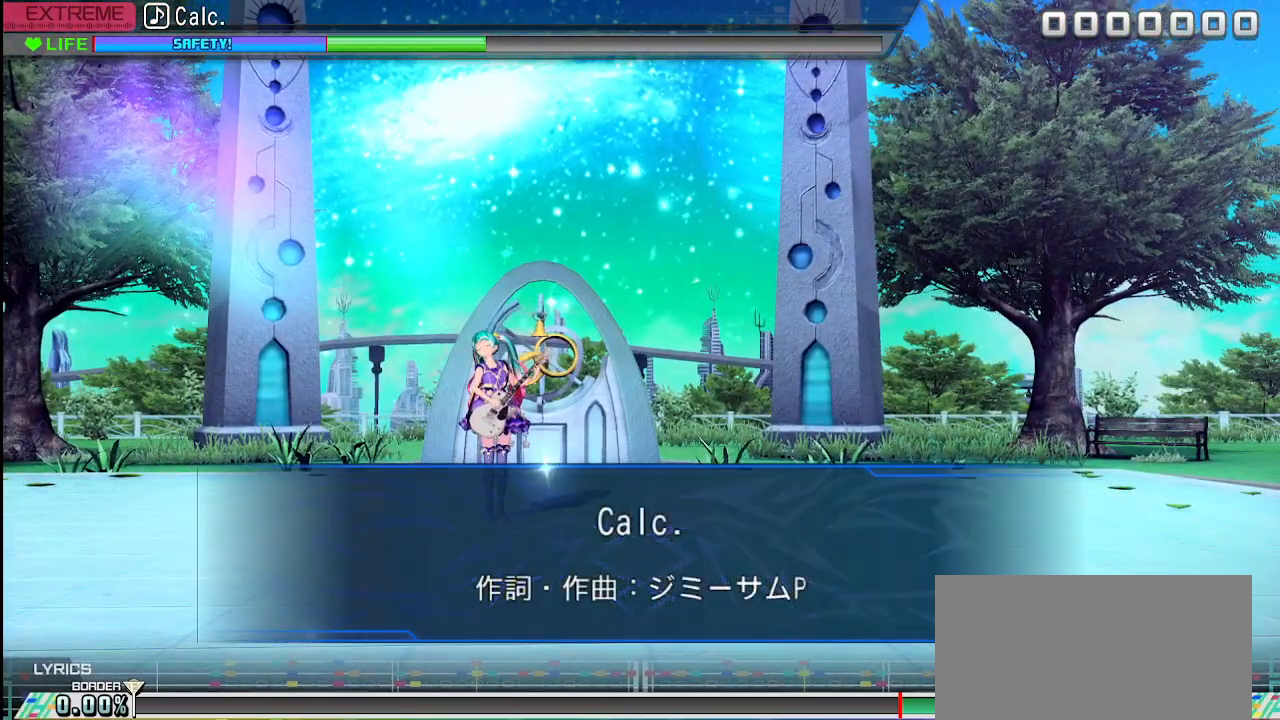
{"buttons": [], "left_stick": "center", "right_stick": "center", "events": [[150, "CIRCLE", "down"], [283, "CIRCLE", "up"]]}
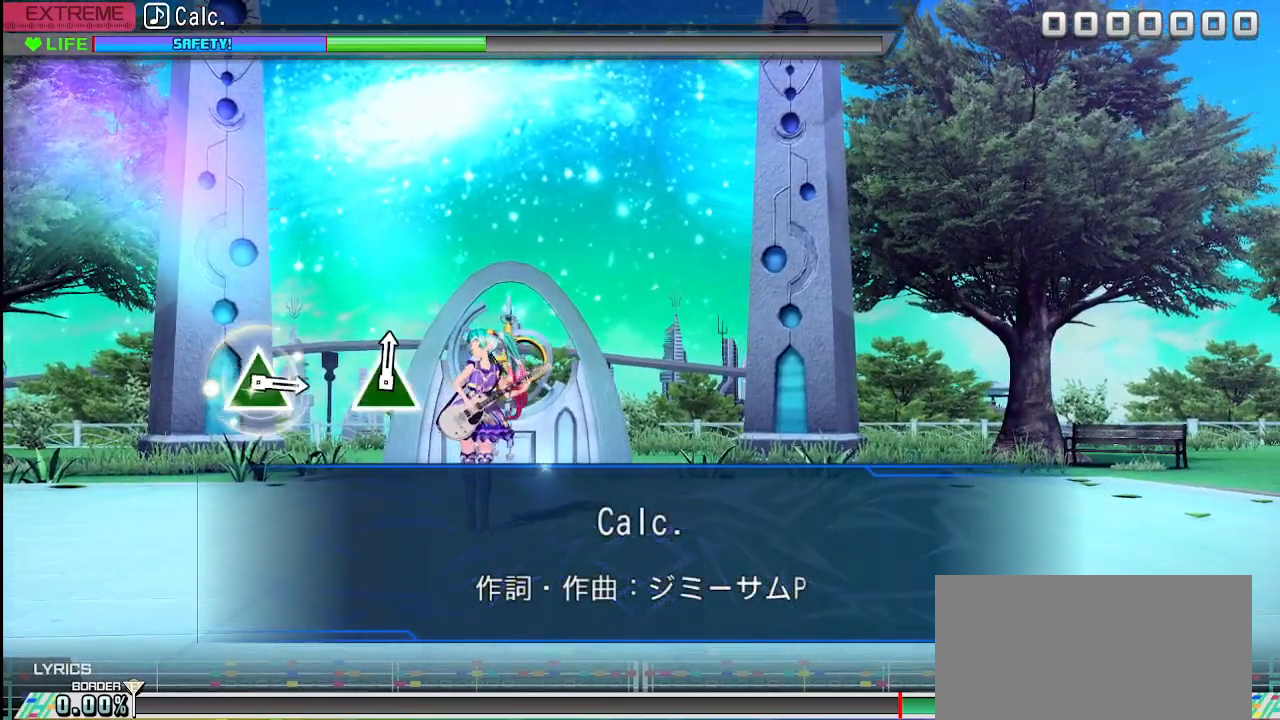
{"buttons": [], "left_stick": "center", "right_stick": "center", "events": []}
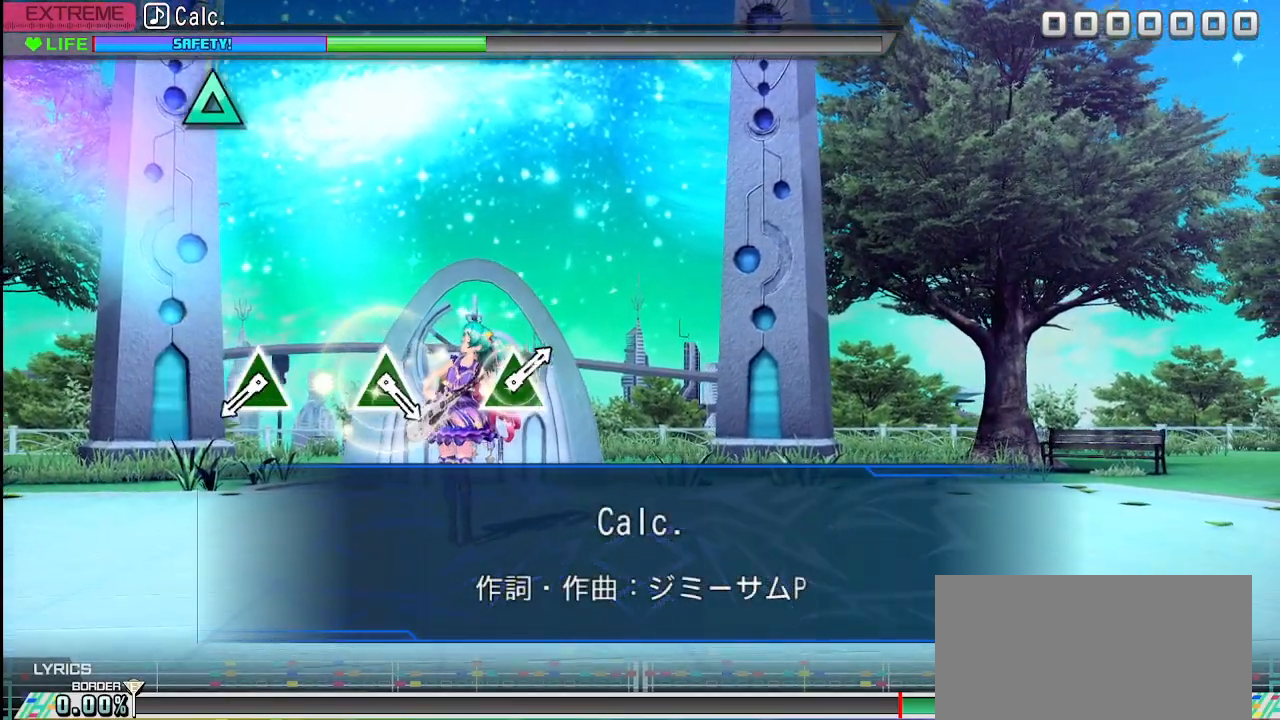
{"buttons": [], "left_stick": "center", "right_stick": "center", "events": []}
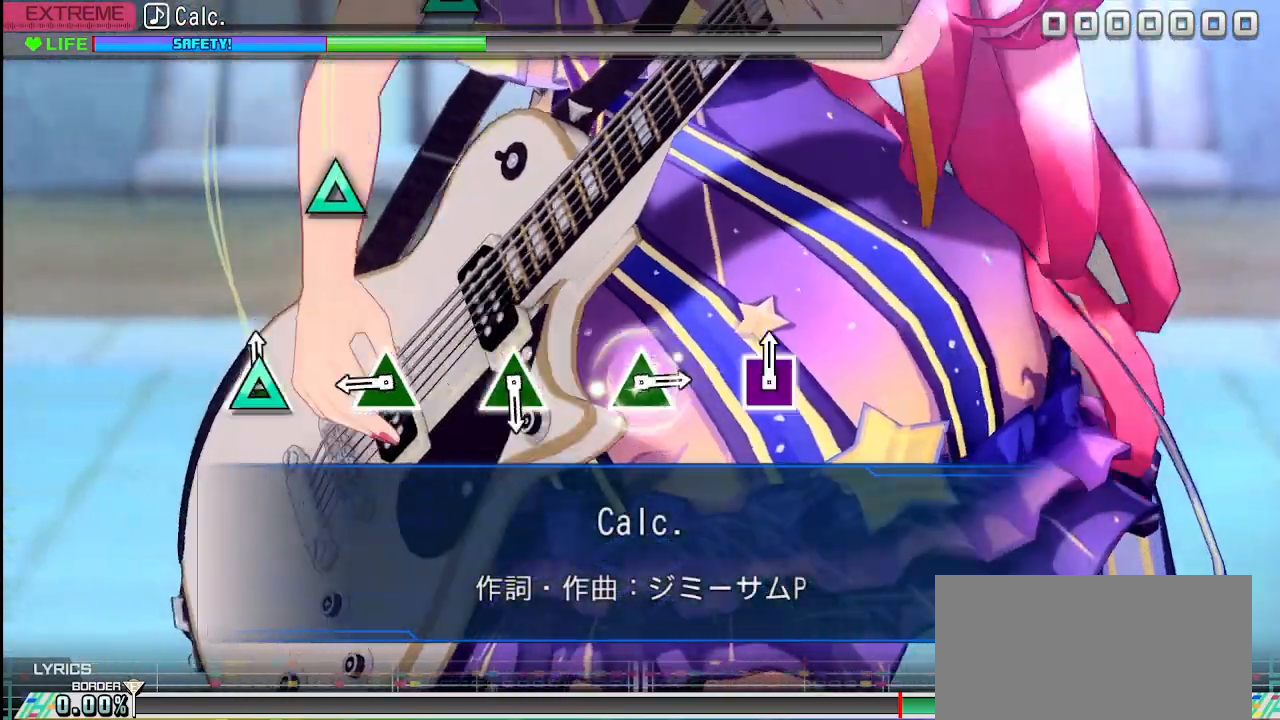
{"buttons": [], "left_stick": "center", "right_stick": "center", "events": [[50, "TRIANGLE", "down"], [133, "TRIANGLE", "up"], [383, "TRIANGLE", "down"], [450, "TRIANGLE", "up"]]}
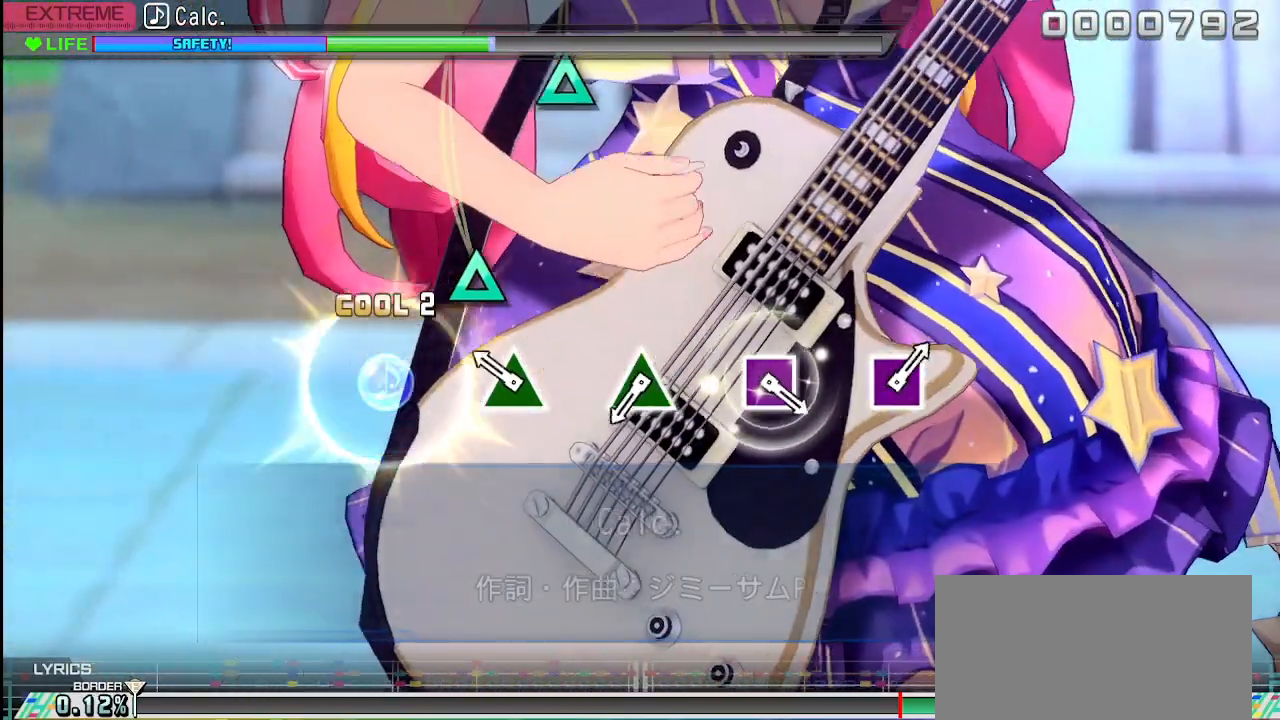
{"buttons": [], "left_stick": "center", "right_stick": "center", "events": [[250, "TRIANGLE", "down"], [333, "TRIANGLE", "up"]]}
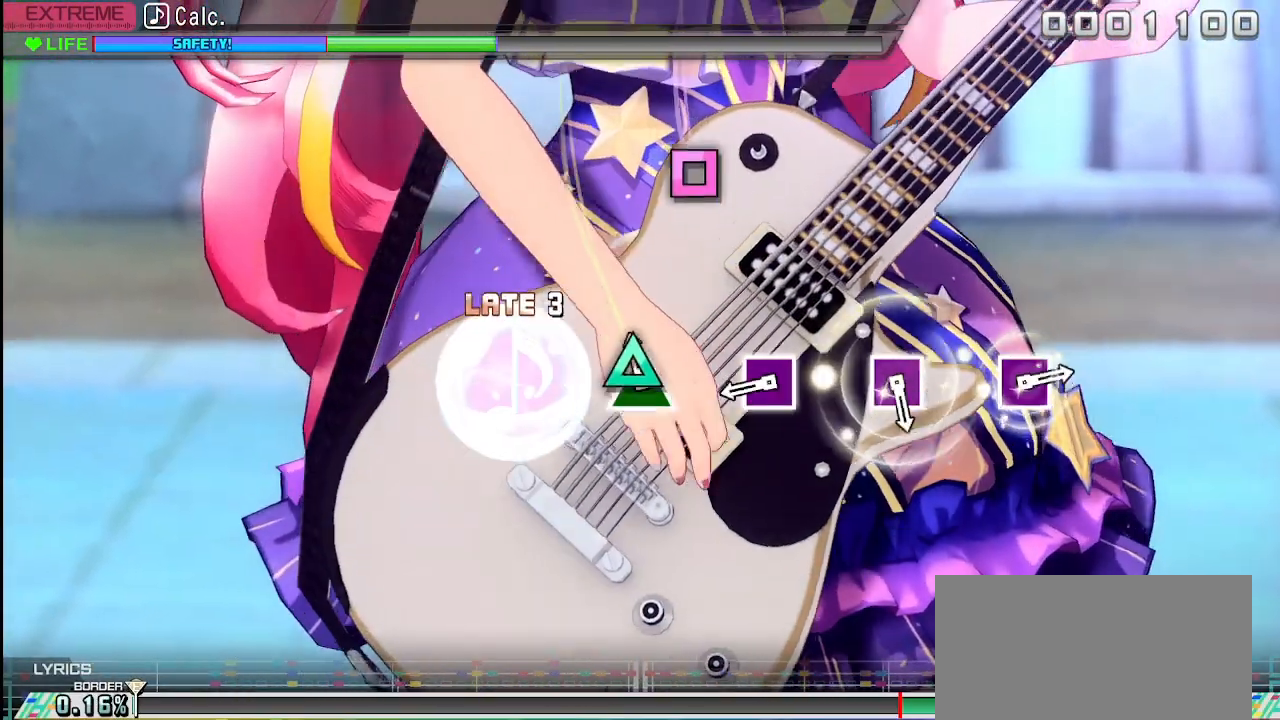
{"buttons": [], "left_stick": "center", "right_stick": "center", "events": [[67, "TRIANGLE", "down"], [150, "TRIANGLE", "up"], [433, "SQUARE", "down"], [500, "SQUARE", "up"]]}
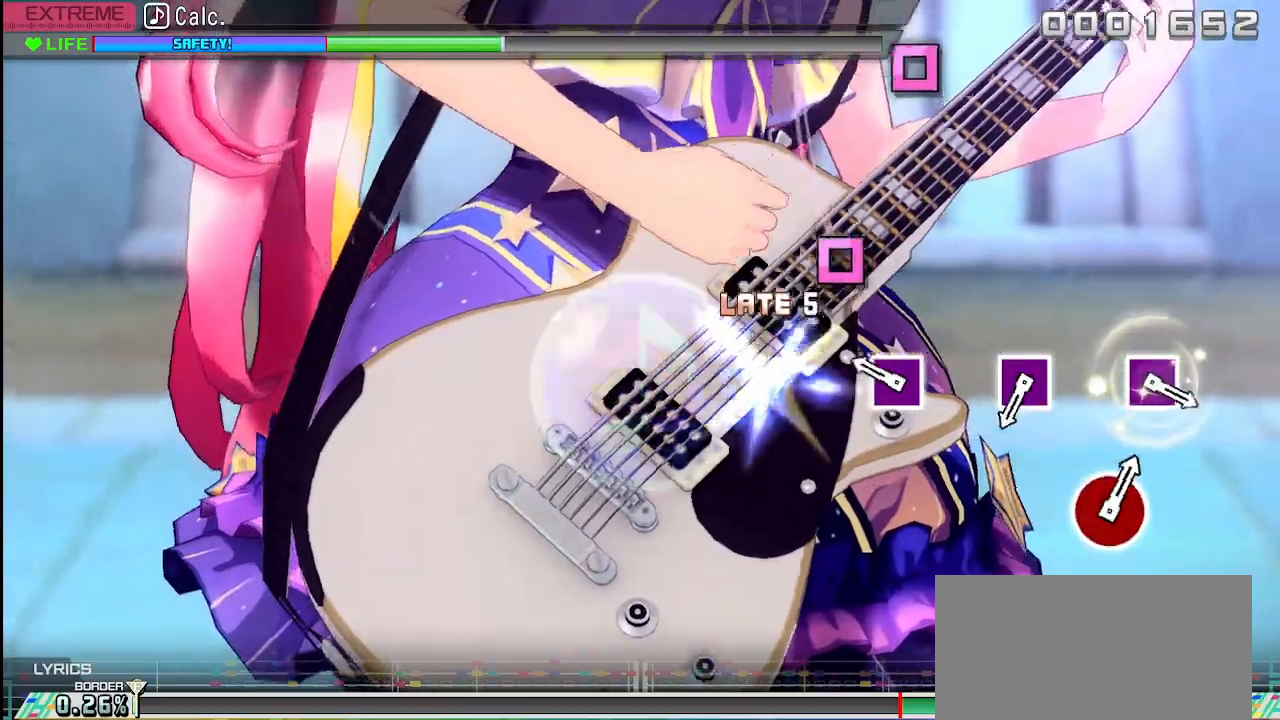
{"buttons": [], "left_stick": "center", "right_stick": "center", "events": [[267, "SQUARE", "down"], [350, "SQUARE", "up"]]}
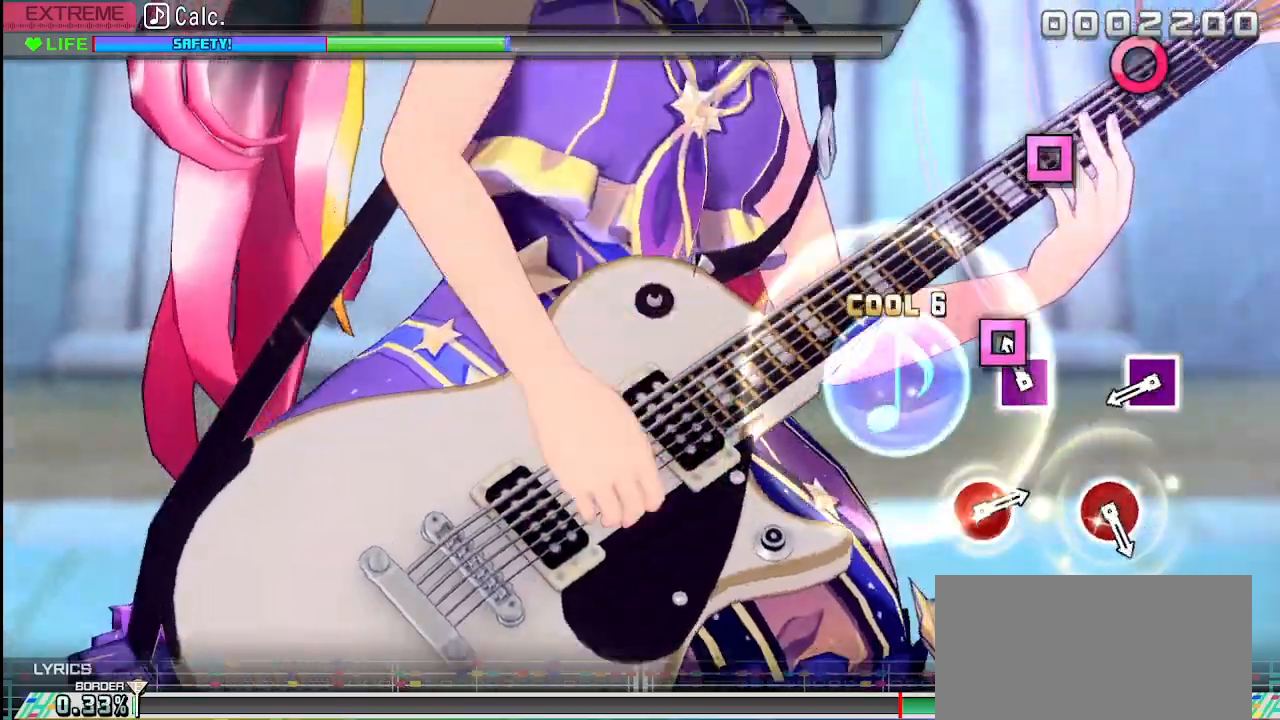
{"buttons": ["SQUARE"], "left_stick": "center", "right_stick": "center", "events": [[83, "SQUARE", "down"], [167, "SQUARE", "up"], [433, "SQUARE", "down"]]}
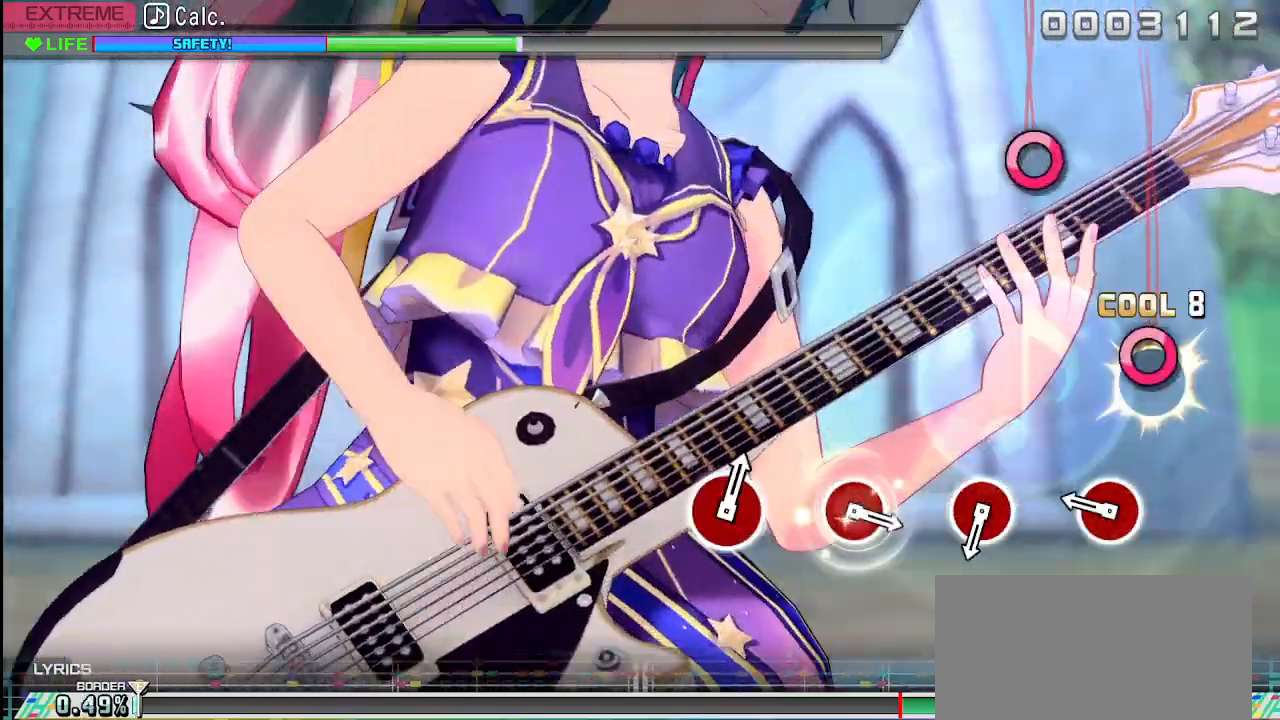
{"buttons": [], "left_stick": "center", "right_stick": "center", "events": [[17, "SQUARE", "up"], [317, "CIRCLE", "down"], [400, "CIRCLE", "up"]]}
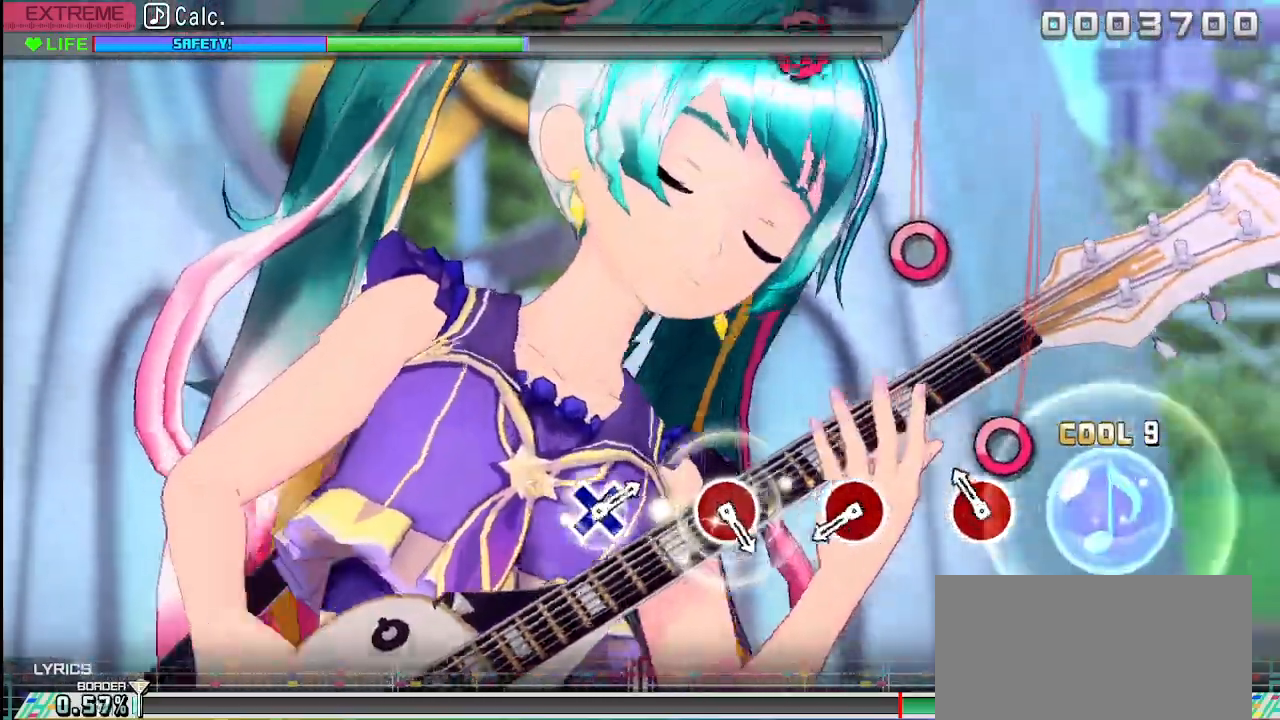
{"buttons": ["CIRCLE"], "left_stick": "center", "right_stick": "center", "events": [[167, "CIRCLE", "down"], [250, "CIRCLE", "up"], [500, "CIRCLE", "down"]]}
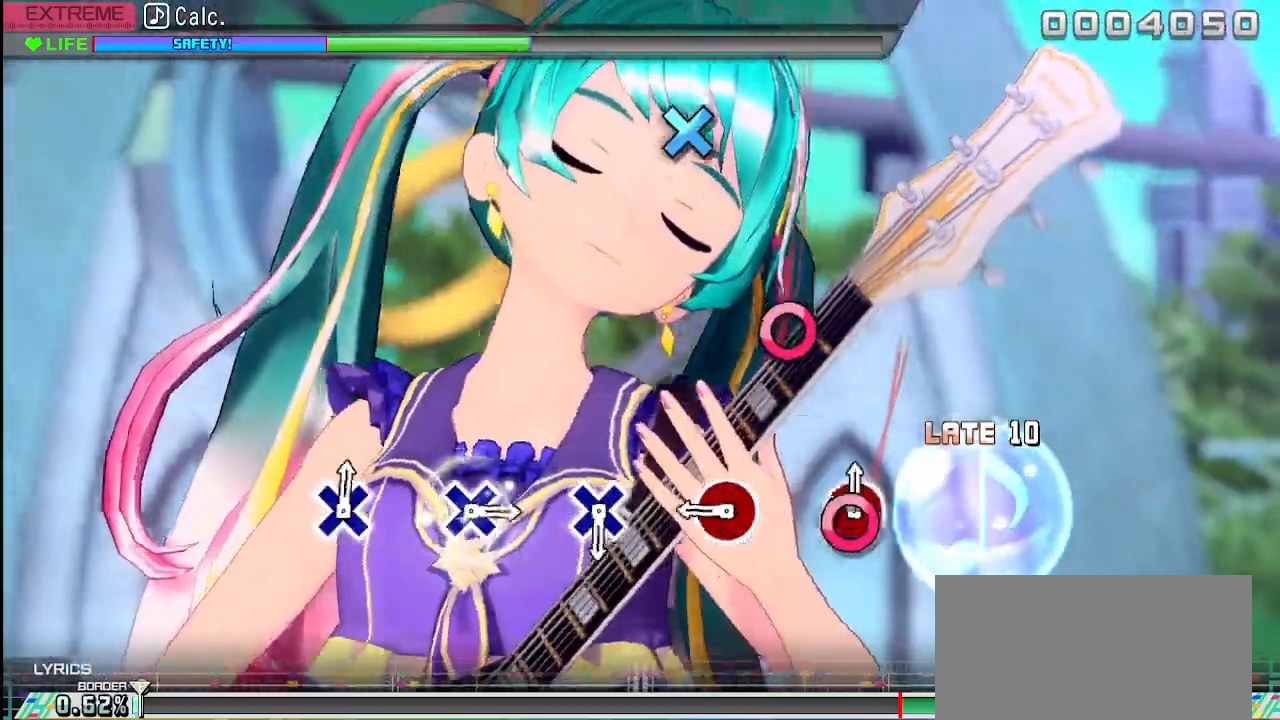
{"buttons": [], "left_stick": "center", "right_stick": "center", "events": [[83, "CIRCLE", "up"], [367, "CIRCLE", "down"], [467, "CIRCLE", "up"]]}
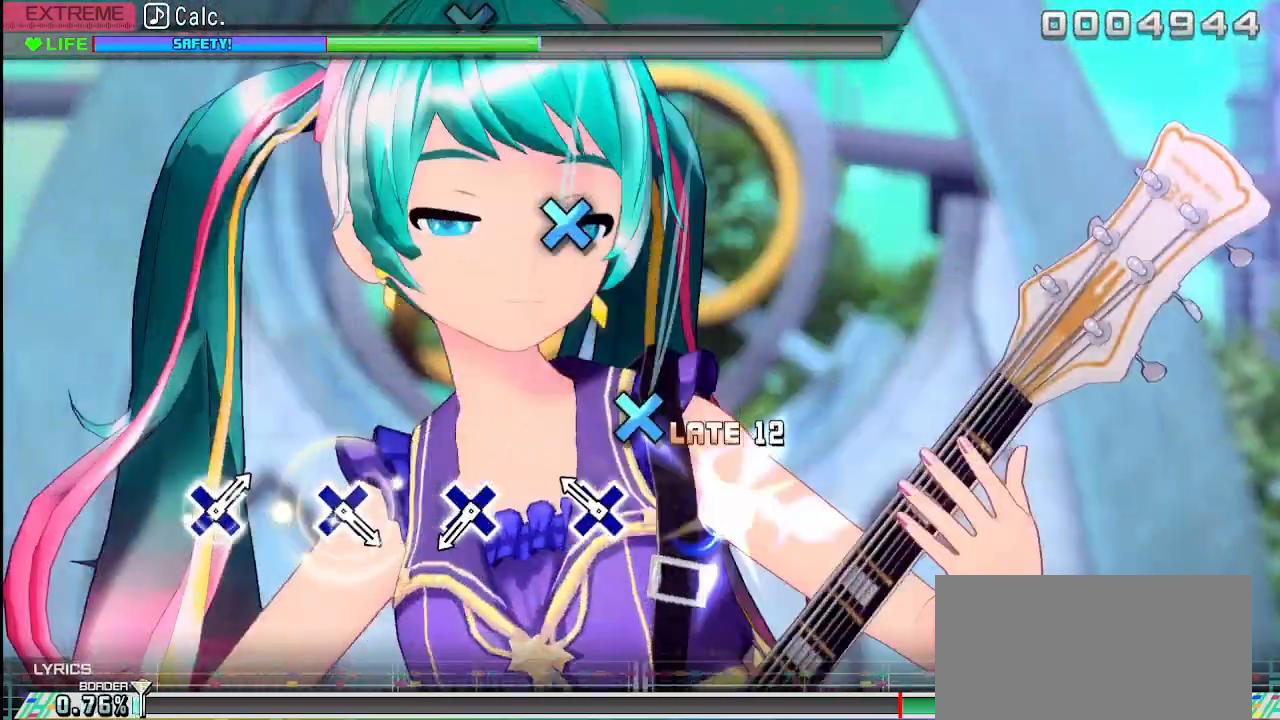
{"buttons": [], "left_stick": "center", "right_stick": "center", "events": [[200, "CROSS", "down"], [300, "CROSS", "up"]]}
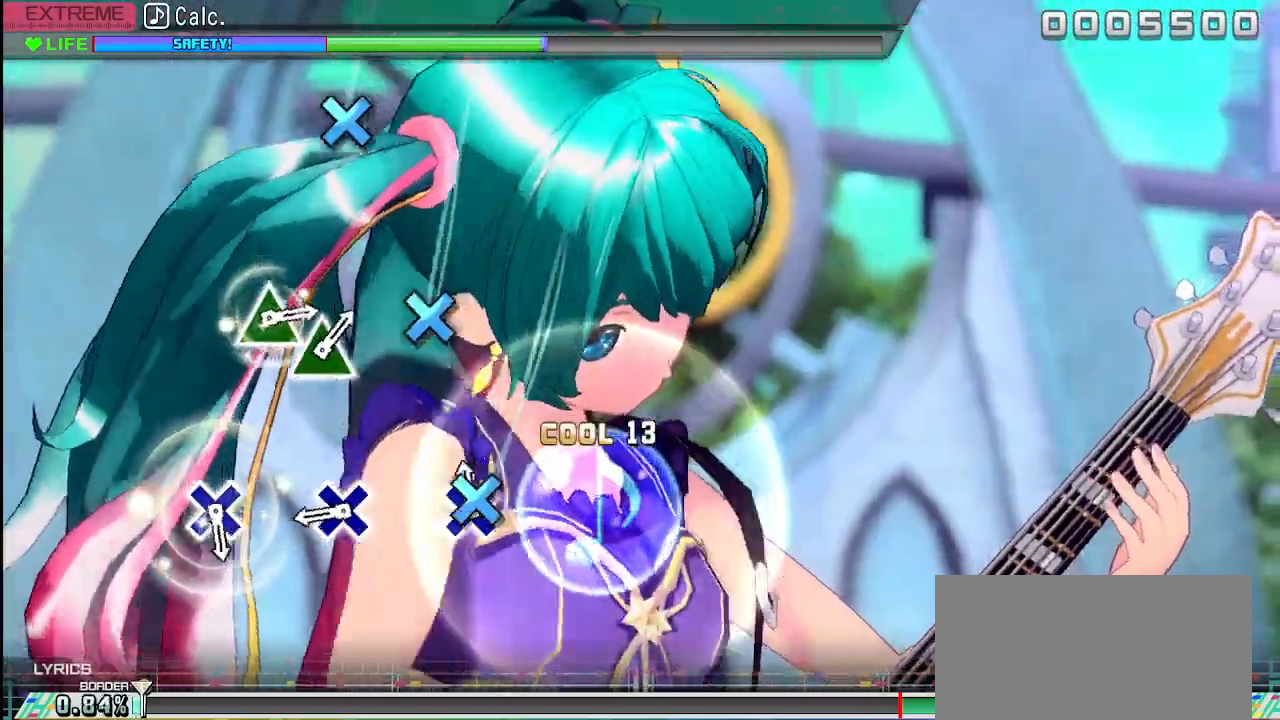
{"buttons": [], "left_stick": "center", "right_stick": "center", "events": [[33, "CROSS", "down"], [150, "CROSS", "up"], [367, "CROSS", "down"], [467, "CROSS", "up"]]}
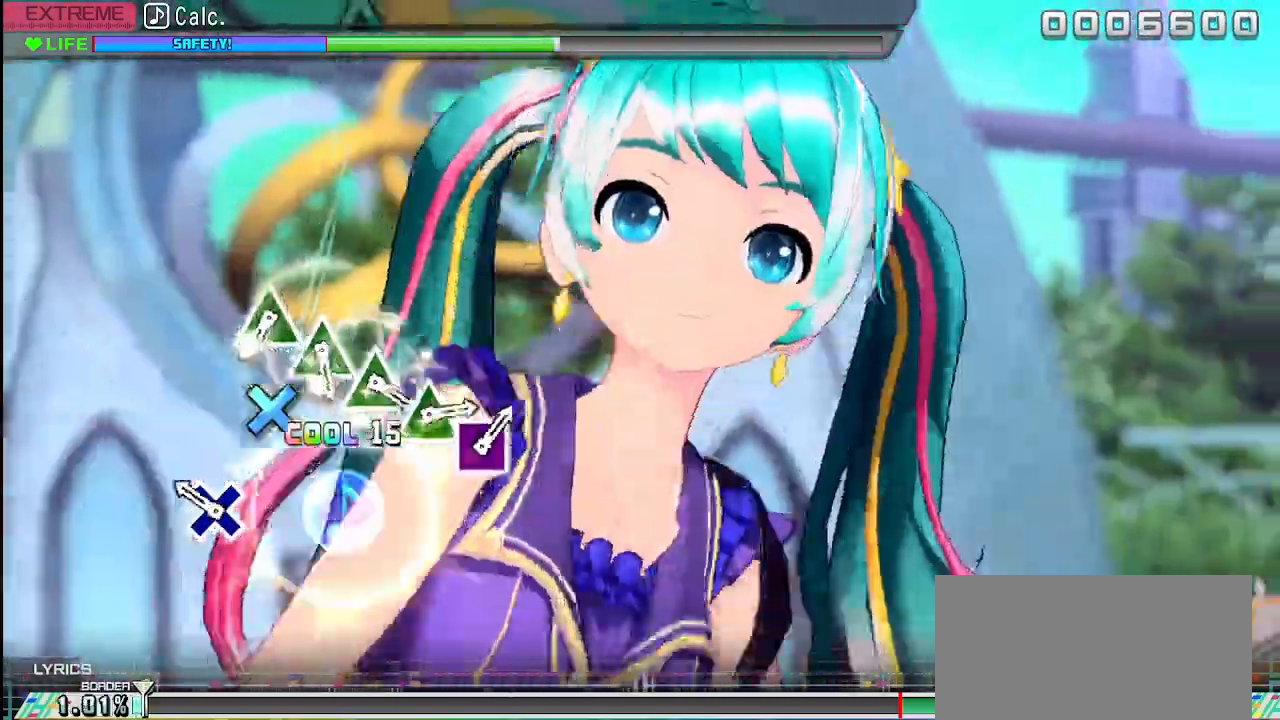
{"buttons": [], "left_stick": "center", "right_stick": "center", "events": [[200, "CROSS", "down"], [300, "CROSS", "up"]]}
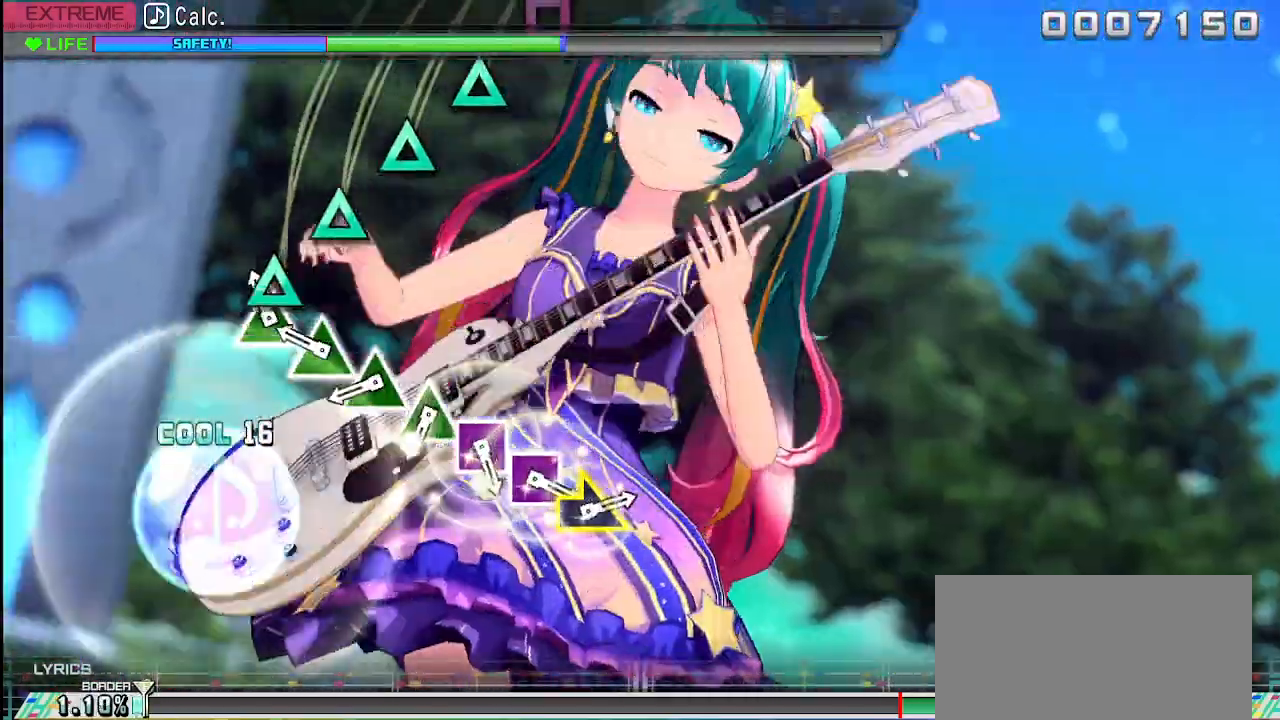
{"buttons": ["TRIANGLE"], "left_stick": "center", "right_stick": "center", "events": [[50, "TRIANGLE", "down"], [133, "TRIANGLE", "up"], [267, "TRIANGLE", "down"], [333, "TRIANGLE", "up"], [433, "TRIANGLE", "down"]]}
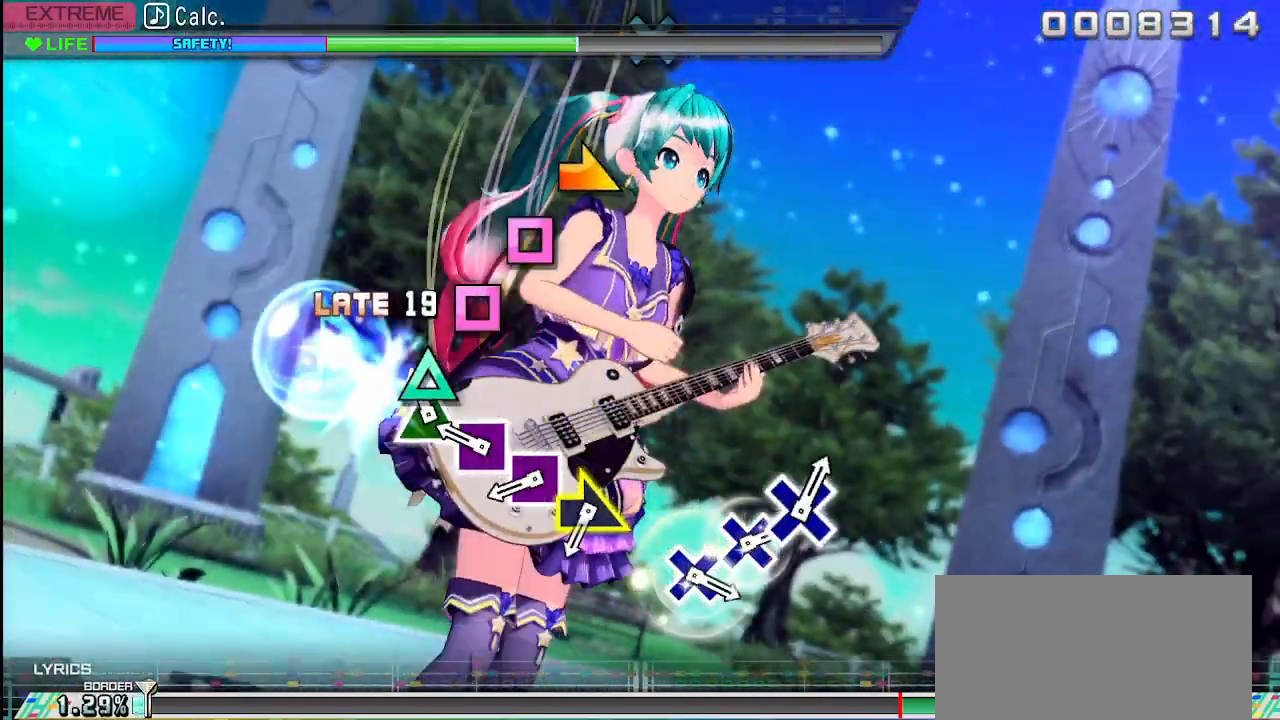
{"buttons": ["SQUARE"], "left_stick": "center", "right_stick": "center", "events": [[17, "TRIANGLE", "up"], [117, "TRIANGLE", "down"], [217, "TRIANGLE", "up"], [283, "SQUARE", "down"], [367, "SQUARE", "up"], [467, "SQUARE", "down"]]}
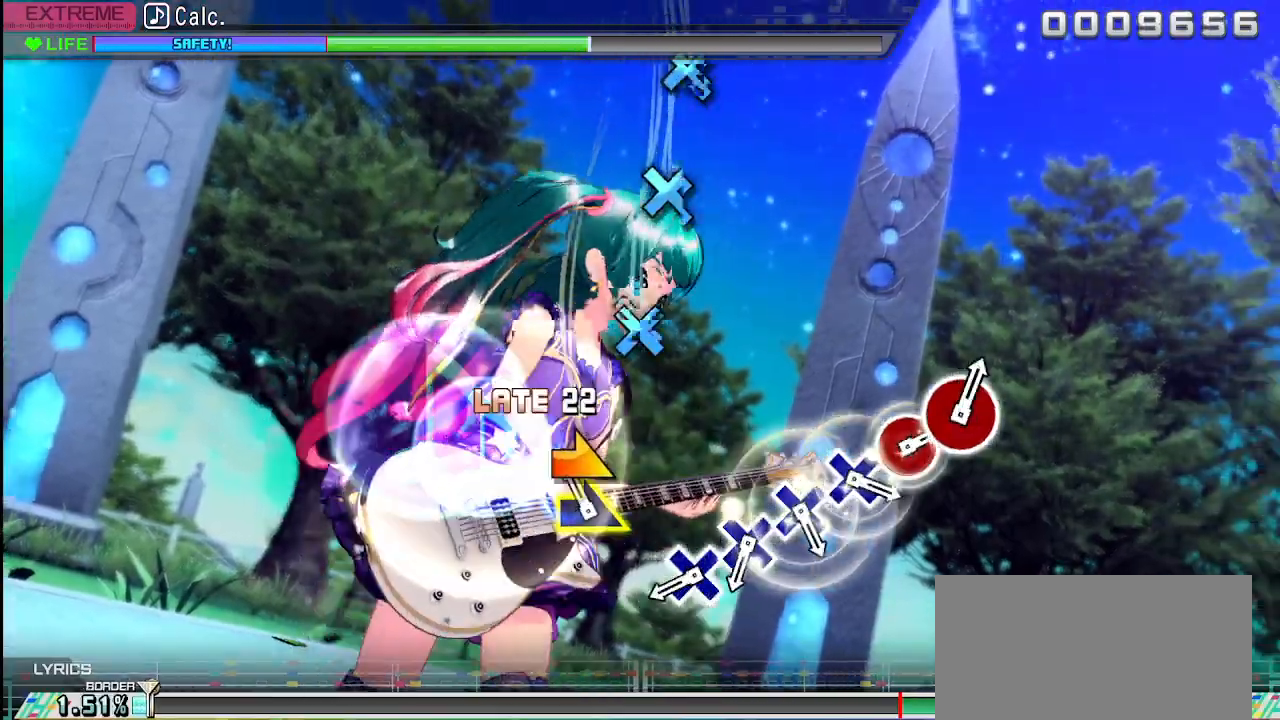
{"buttons": ["CROSS"], "left_stick": "center", "right_stick": "center", "events": [[117, "SQUARE", "up"], [133, "left_stick", "right"], [250, "left_stick", "center"], [450, "CROSS", "down"]]}
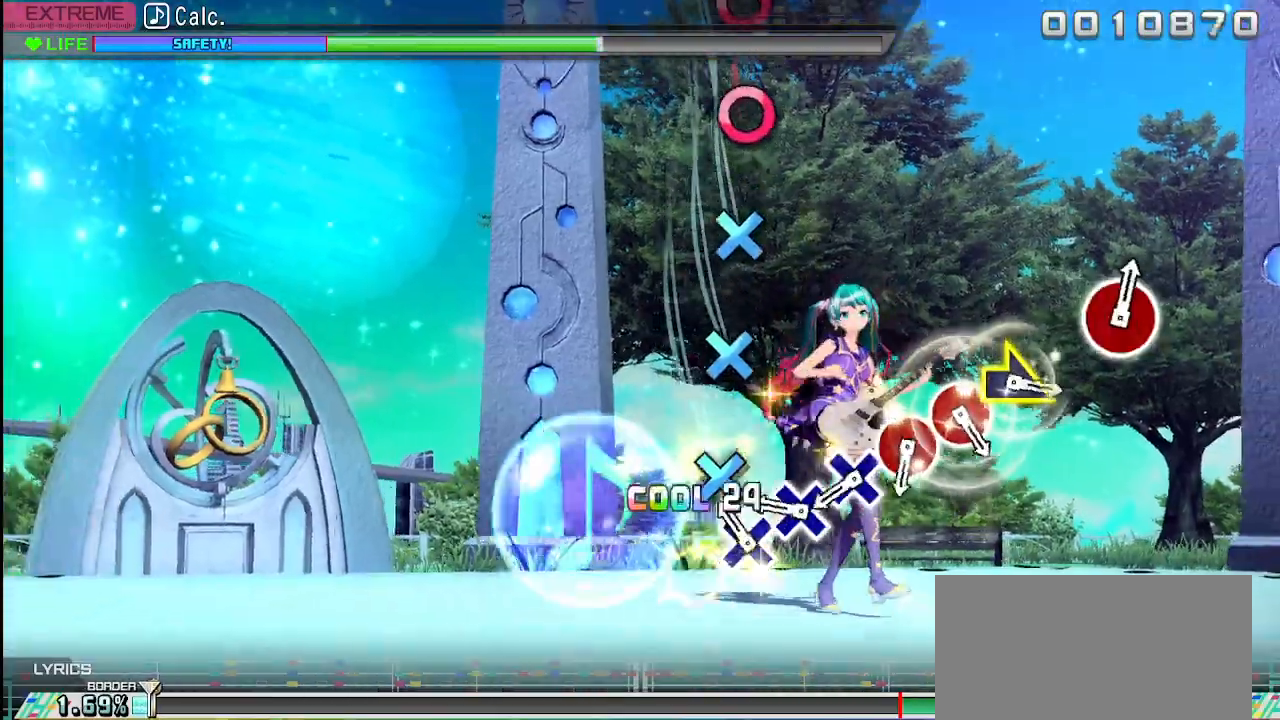
{"buttons": ["CROSS"], "left_stick": "center", "right_stick": "center", "events": [[17, "CROSS", "up"], [150, "CROSS", "down"], [200, "CROSS", "up"], [317, "CROSS", "down"], [383, "CROSS", "up"], [467, "CROSS", "down"]]}
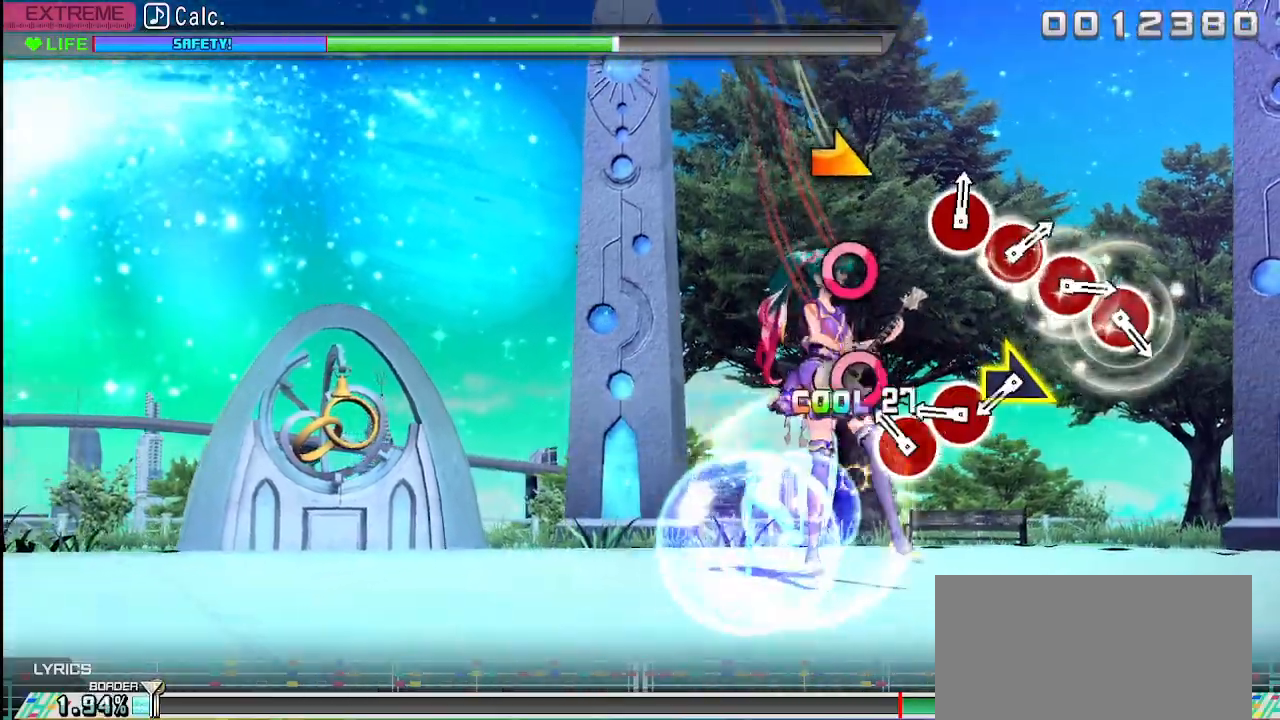
{"buttons": ["CIRCLE"], "left_stick": "center", "right_stick": "center", "events": [[67, "CROSS", "up"], [133, "CIRCLE", "down"], [233, "CIRCLE", "up"], [367, "CIRCLE", "down"]]}